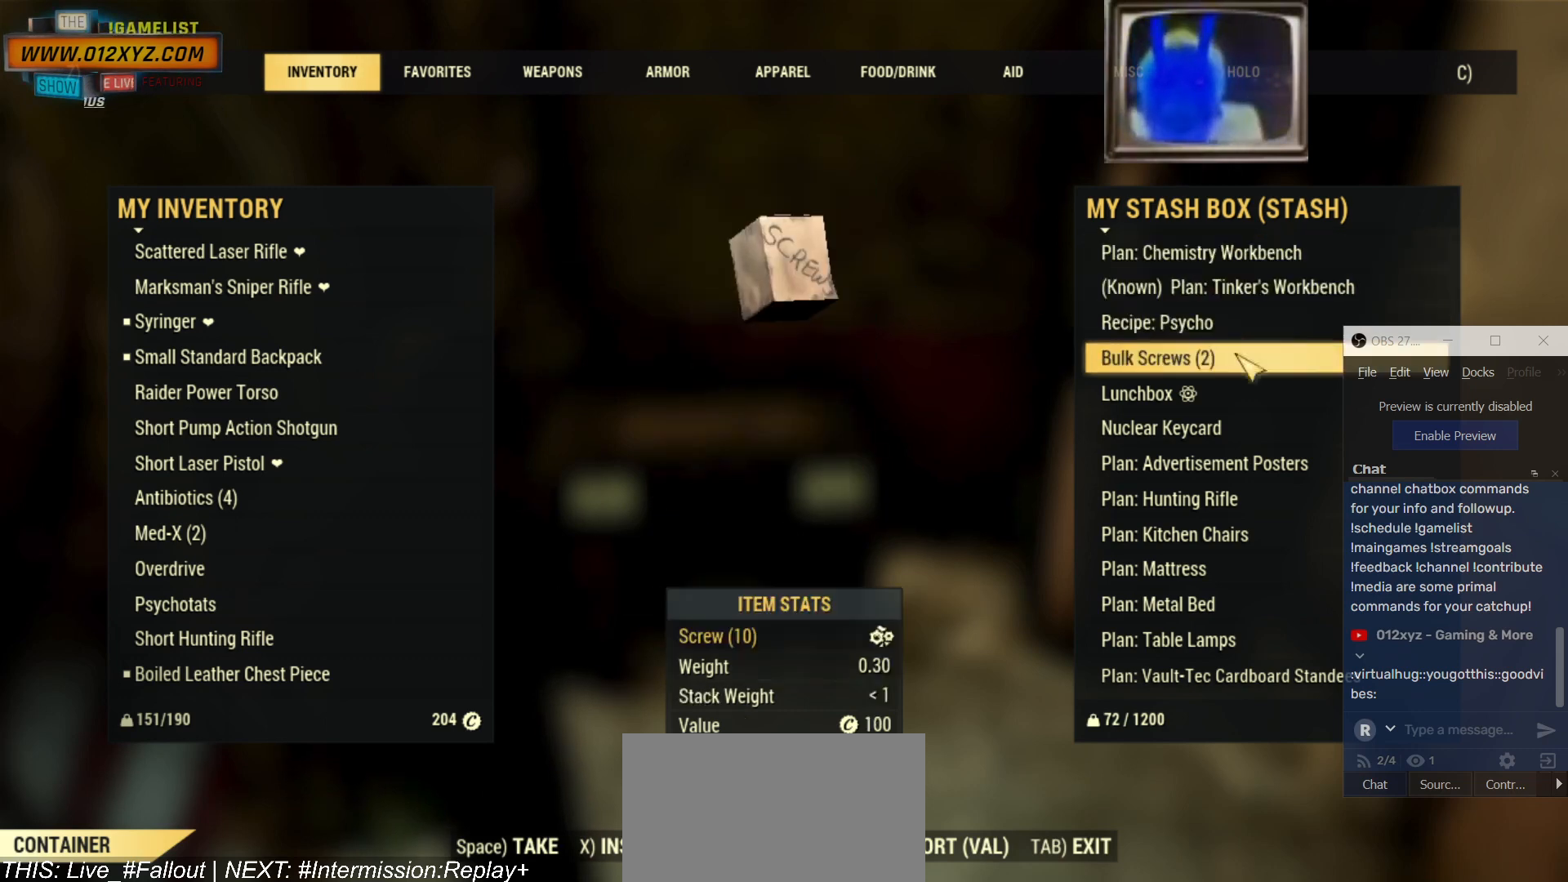
Gameplay with keyboard and mouse; each line is a JSON object with the keys and mouse buttons held at the frame after it. "events" lists presses ("down") and releases ("up") of "1", "2", "3", "4", "5", "a", "alt", "b", "c", "ctrl", "d", "e", "f", "g", "q", "r", "s", "shift", "space", "t", "tab", "v", "w", "x", "z", "mouse_left", "mouse_wheel", "mouse_right" and "mouse_mb4" between this image and that frame as [ms after this image, input, new state], when the widget could be followed in between. "mouse_left", "mouse_wheel", "mouse_right", "mouse_mb4" = the "left", "wheel", "right", "mb4" buttons of the "mouse" list. No other keys are recorded. "wheel" means that the mouse wheel is clicked or scrolled. Not read: mouse_mb5 mouse_move.
{"keys": [], "mouse": [], "events": []}
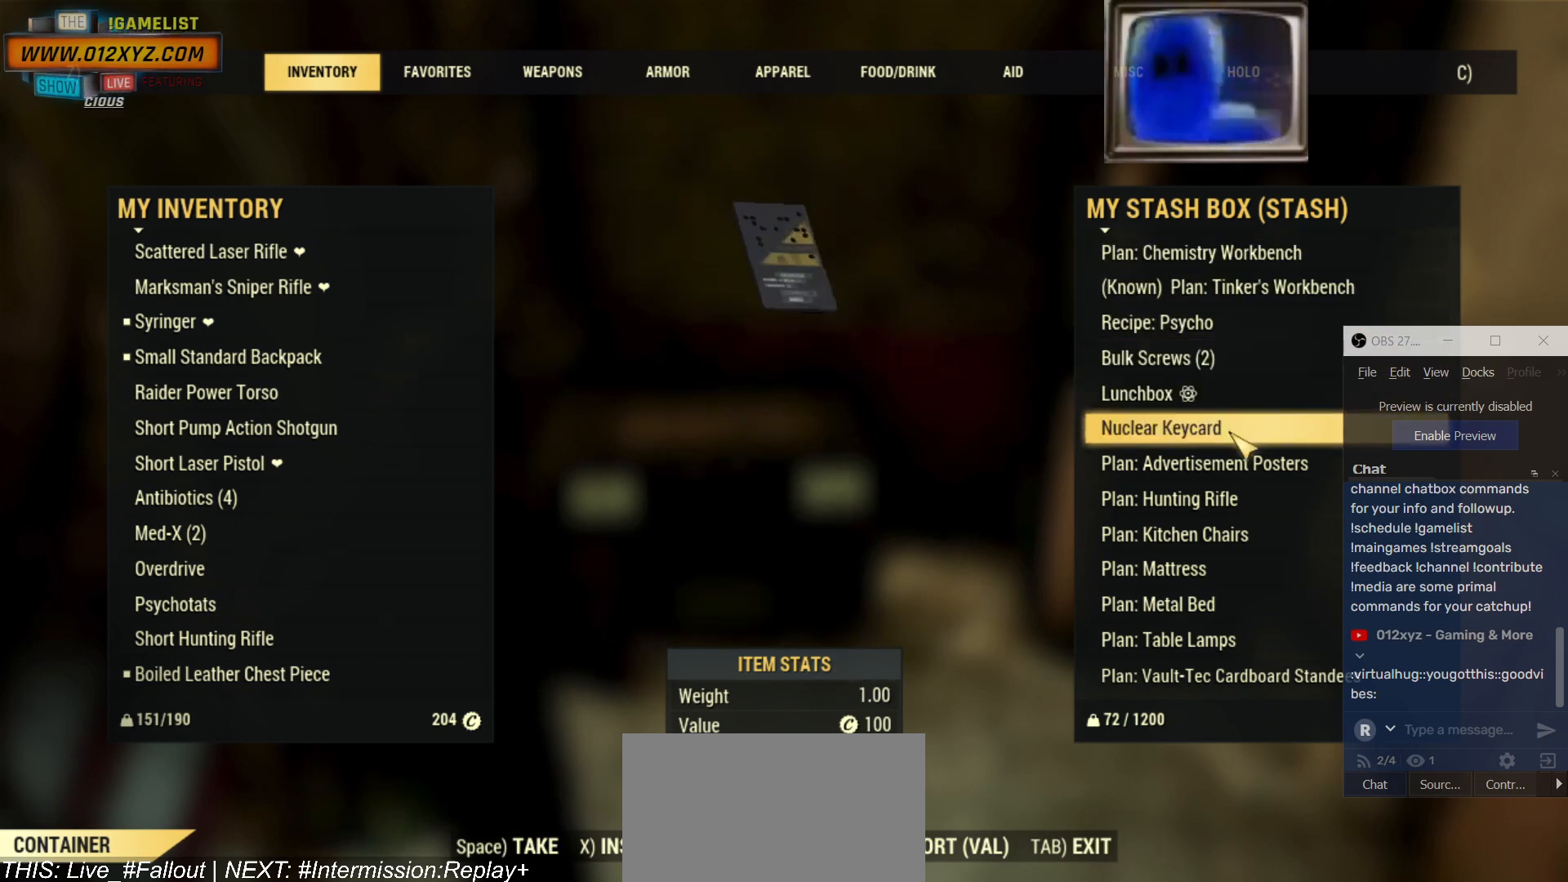
{"keys": [], "mouse": [], "events": []}
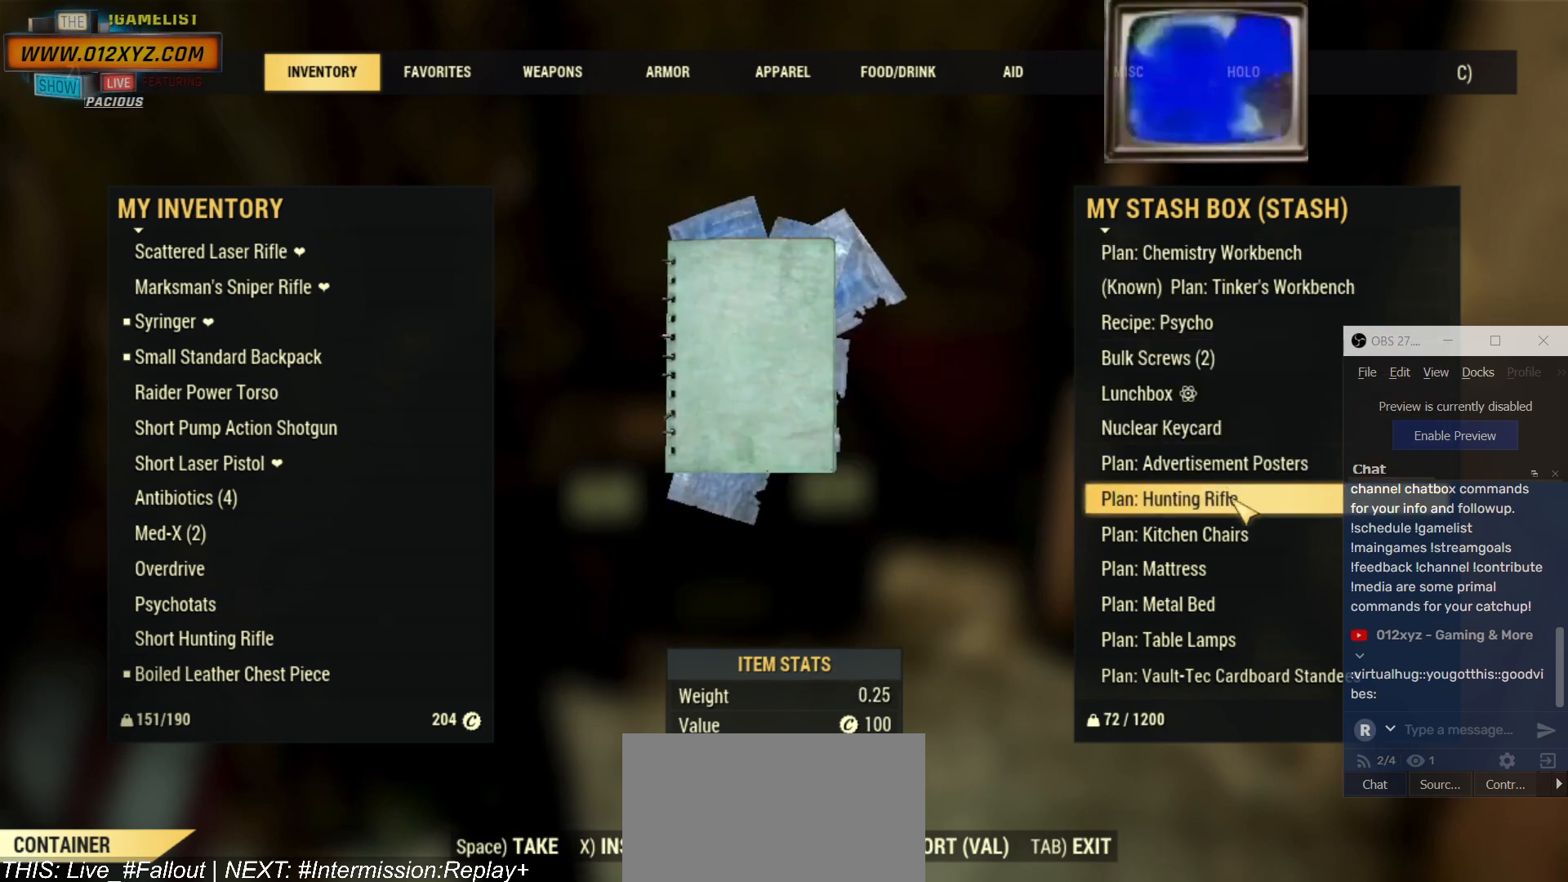
{"keys": [], "mouse": [], "events": []}
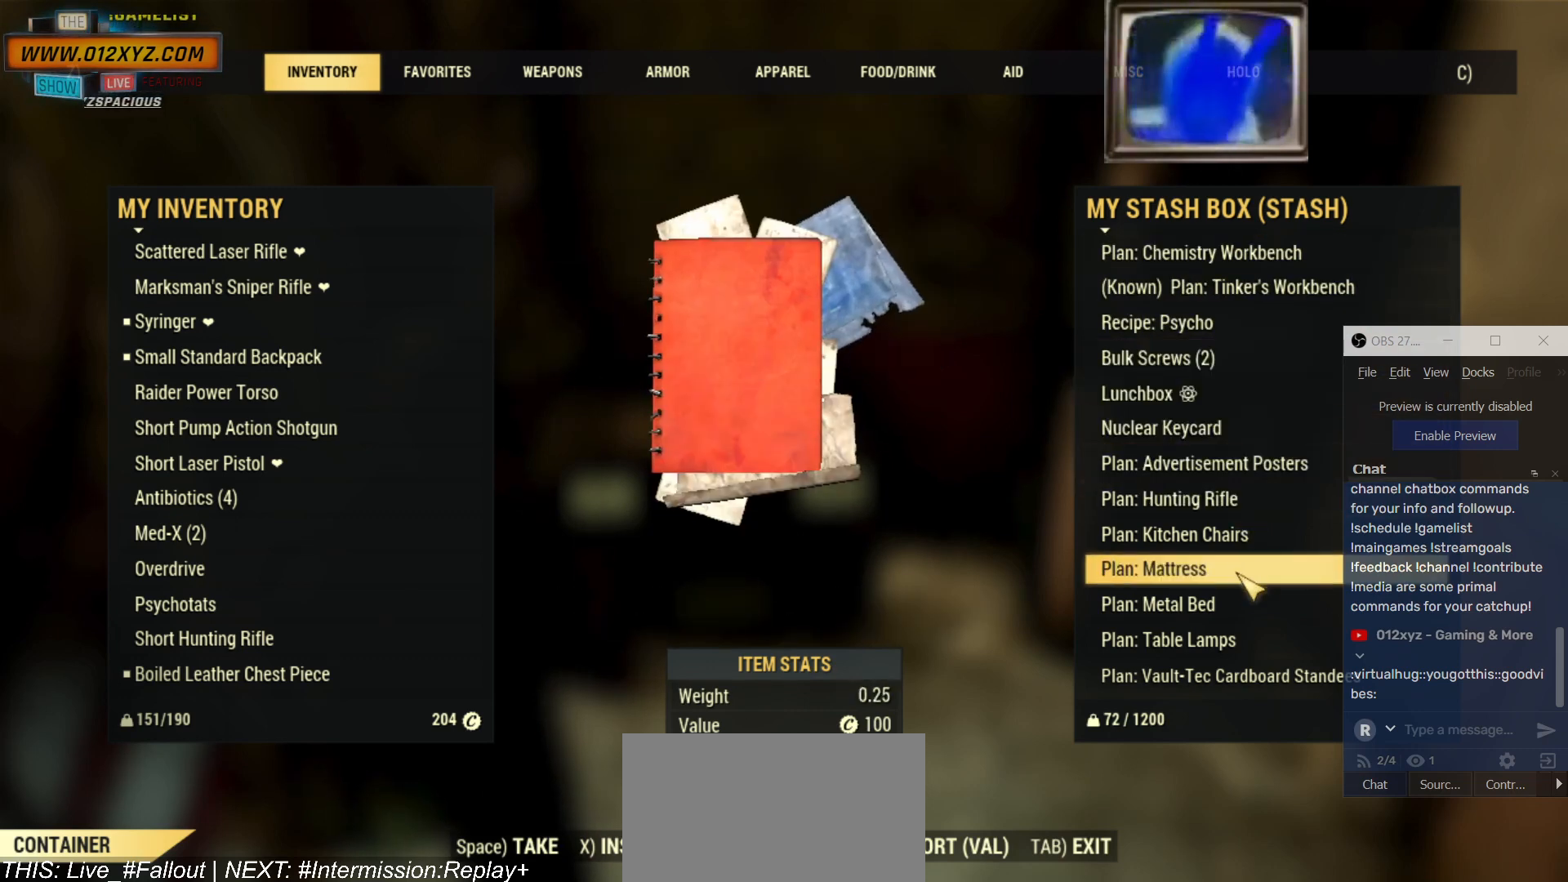
{"keys": [], "mouse": ["wheel"], "events": [[234, "mouse_wheel", "down"]]}
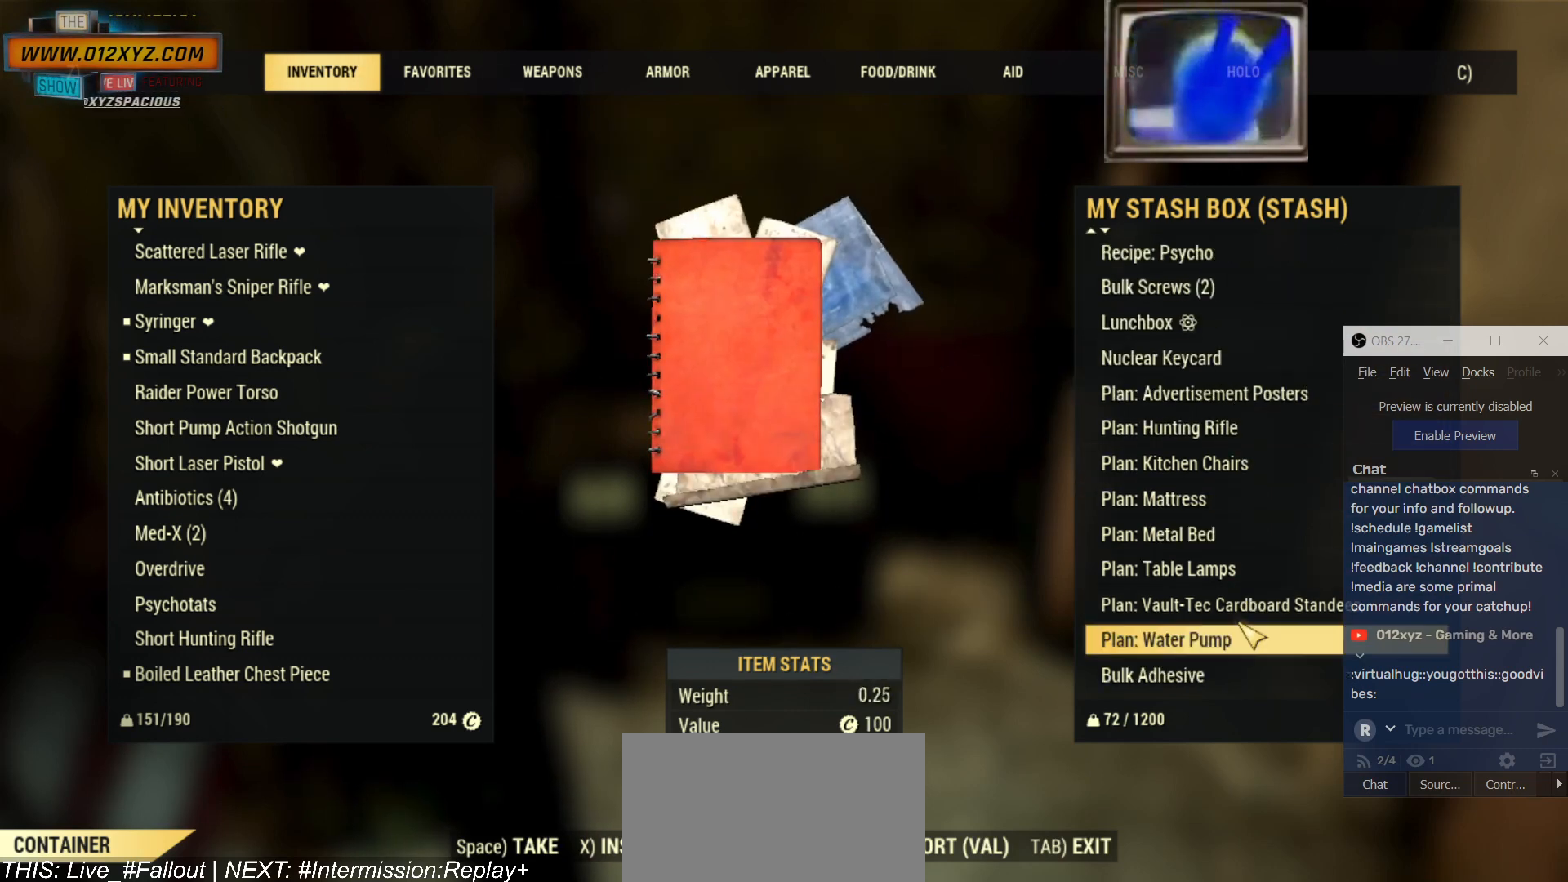
{"keys": [], "mouse": ["wheel"], "events": []}
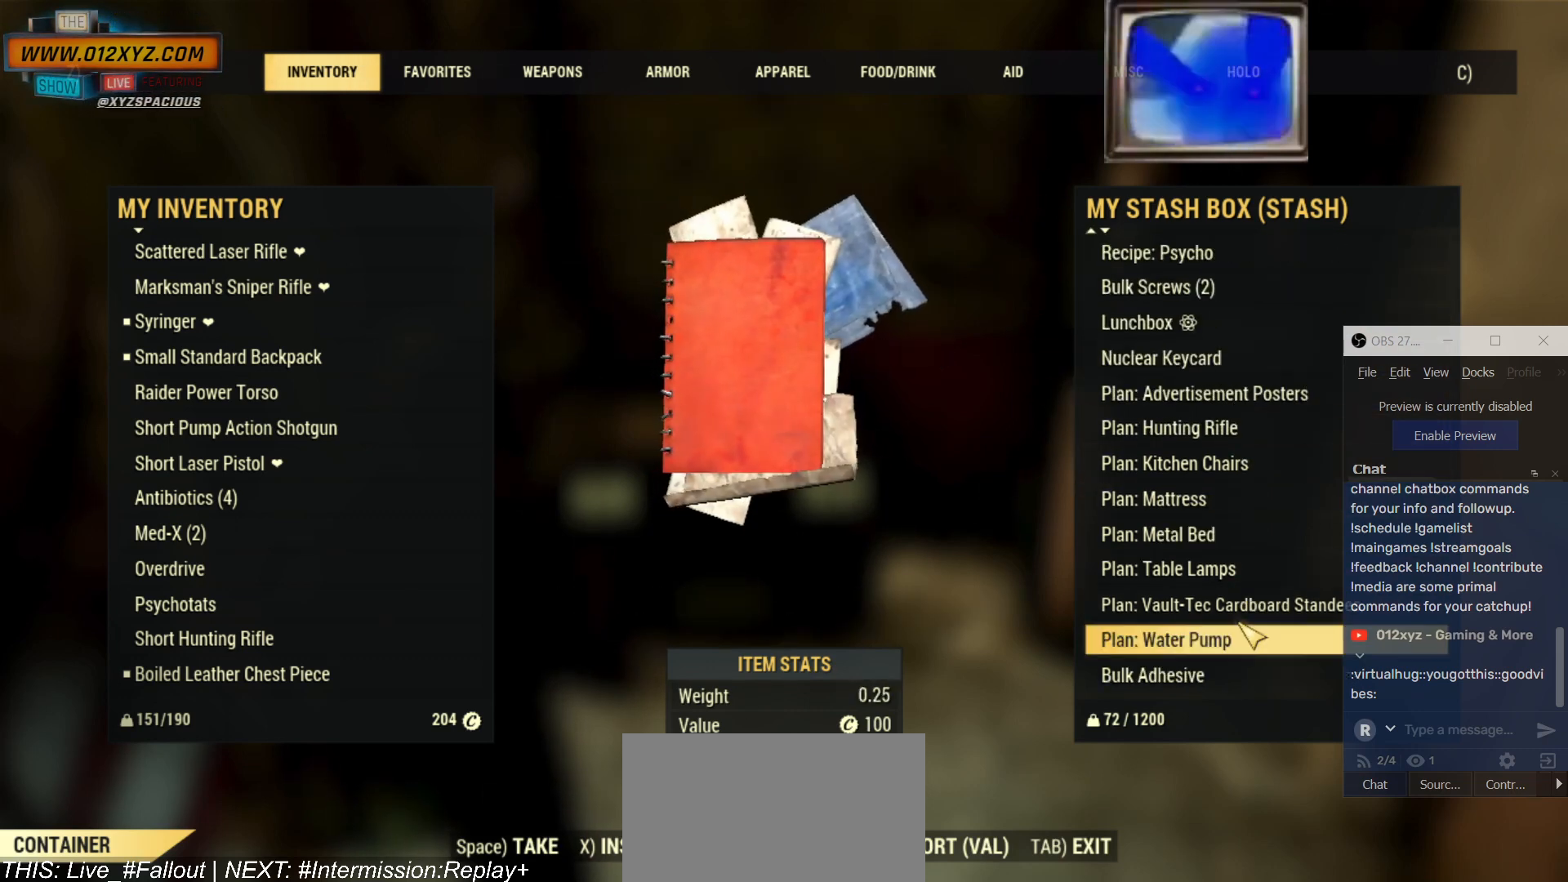
{"keys": [], "mouse": [], "events": [[267, "mouse_wheel", "up"]]}
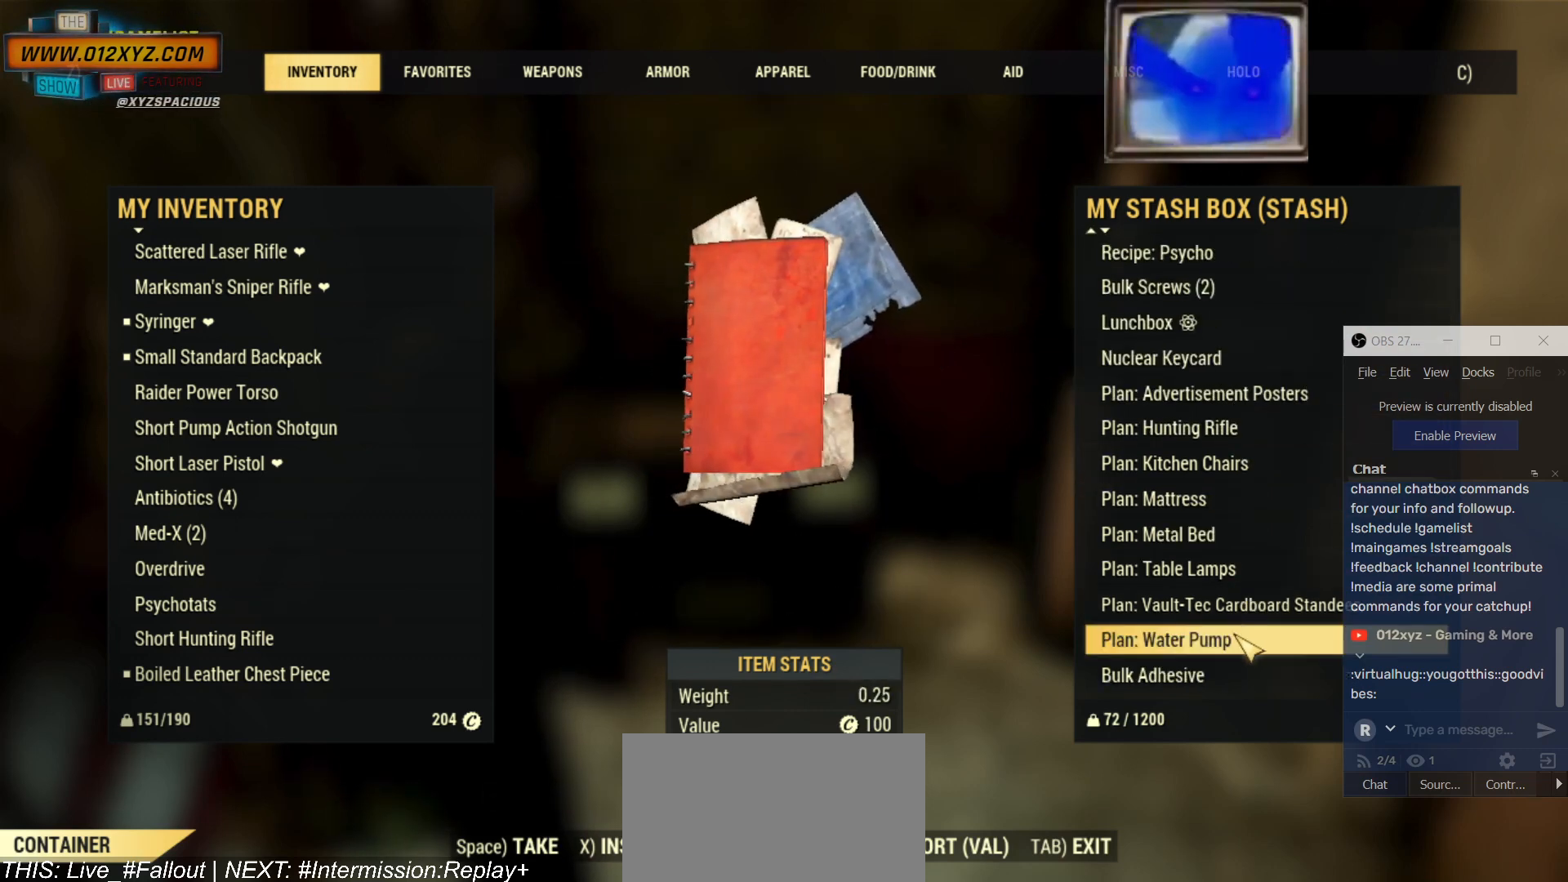
{"keys": [], "mouse": [], "events": []}
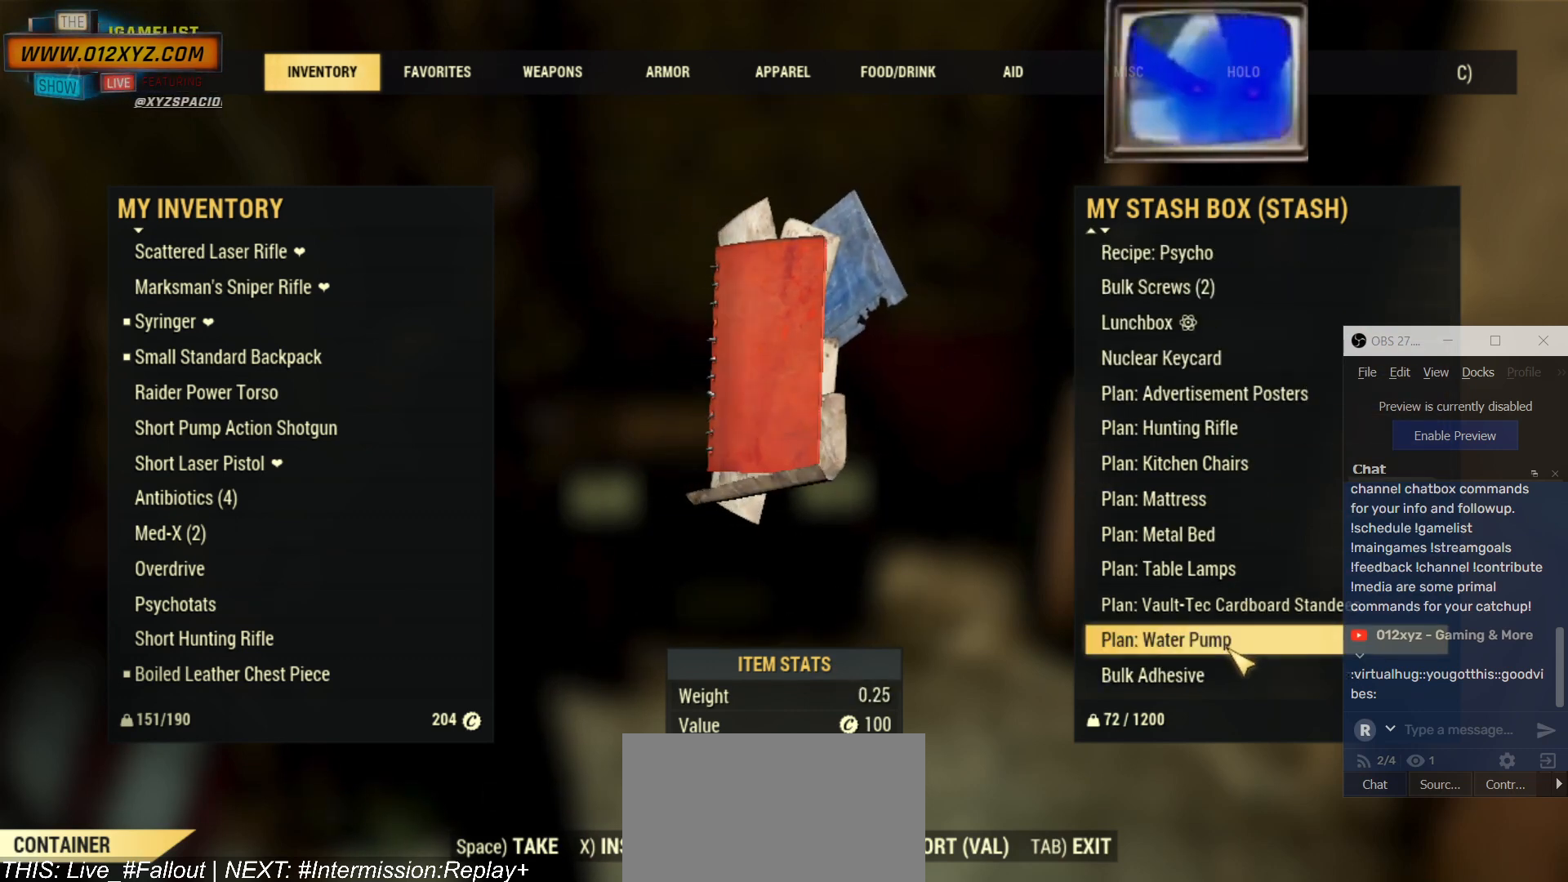
{"keys": [], "mouse": [], "events": [[334, "x", "down"], [434, "x", "up"]]}
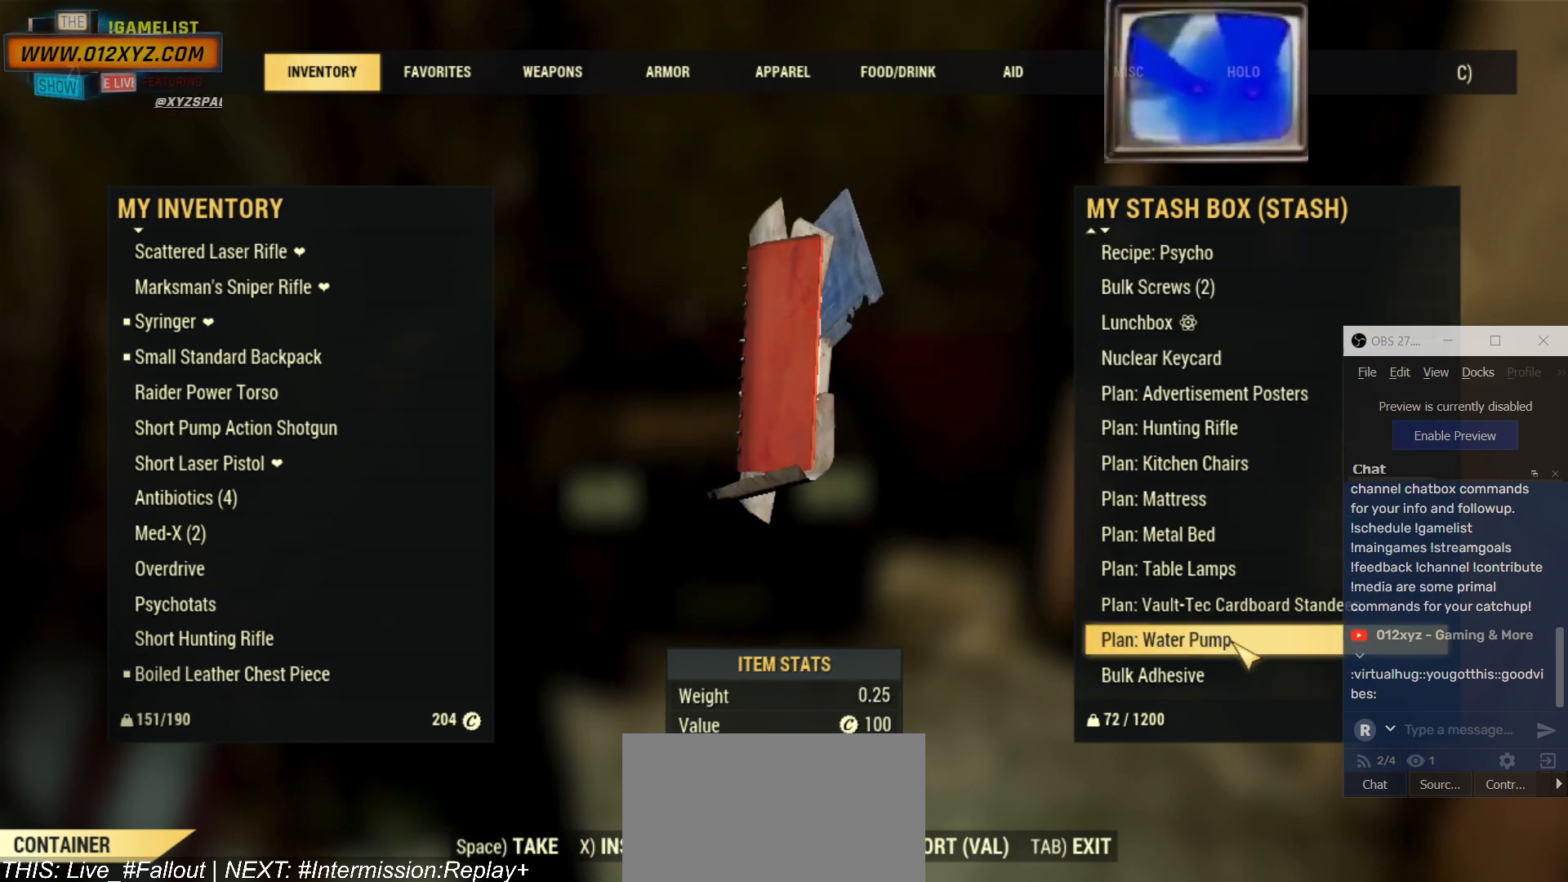
{"keys": [], "mouse": [], "events": []}
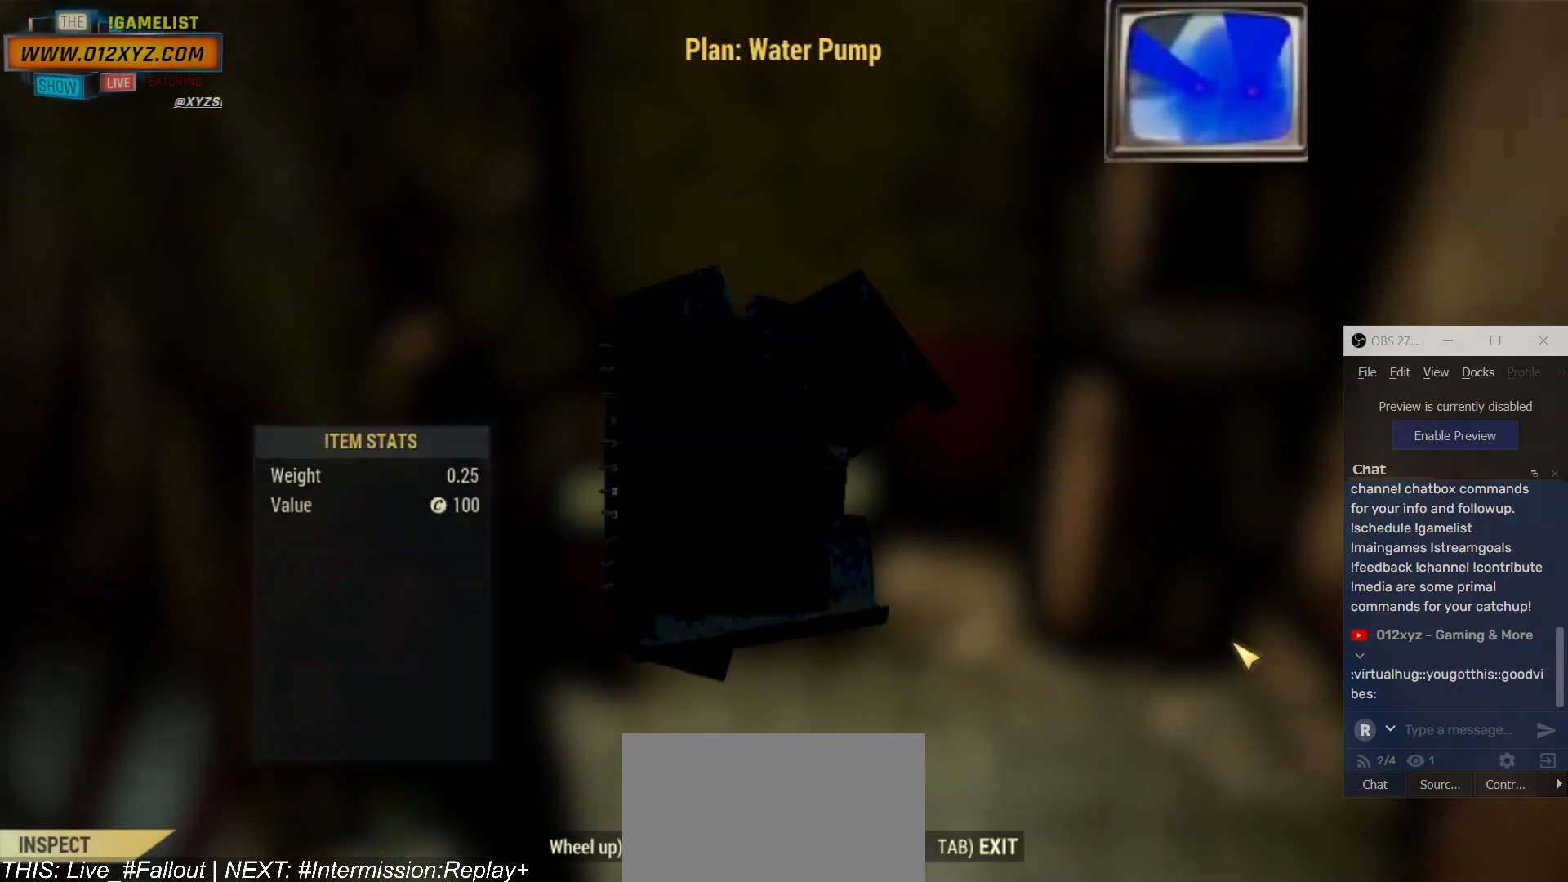
{"keys": [], "mouse": [], "events": []}
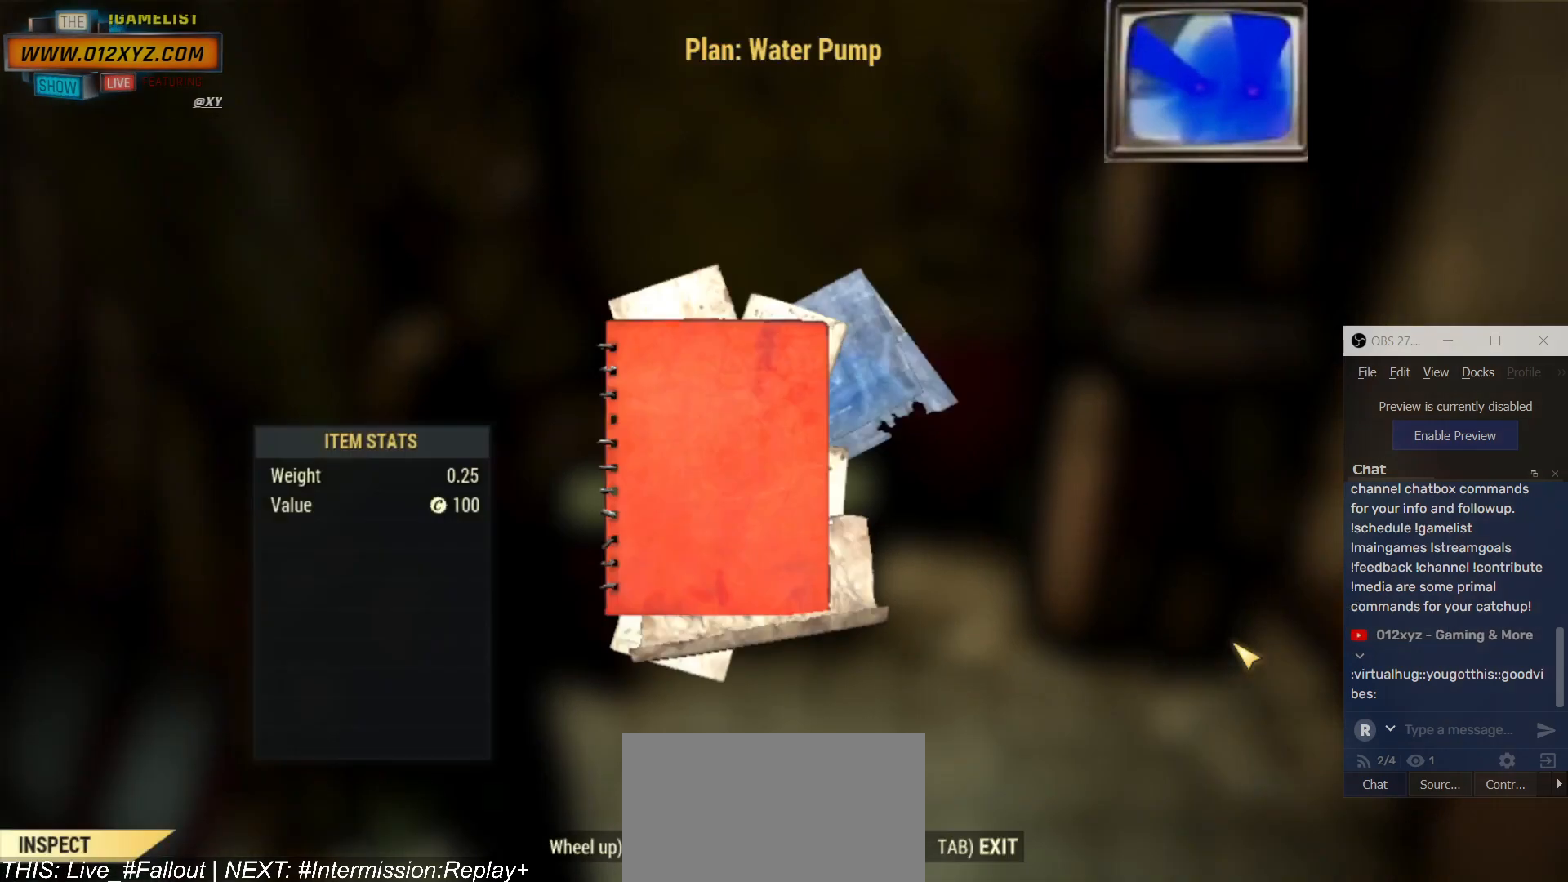
{"keys": [], "mouse": [], "events": []}
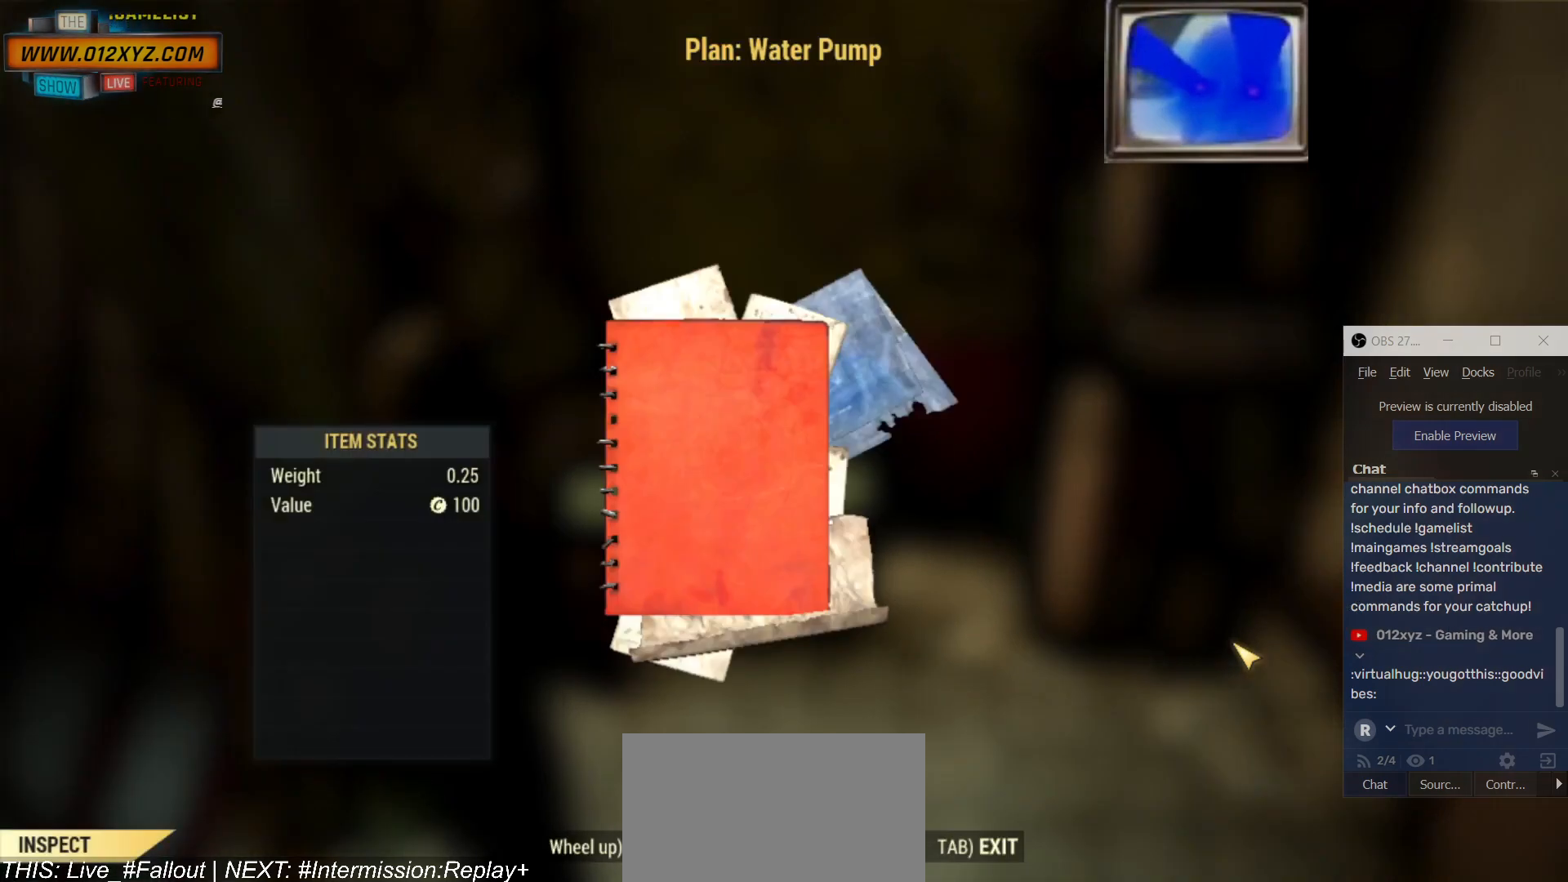
{"keys": [], "mouse": ["left"], "events": [[467, "mouse_left", "down"]]}
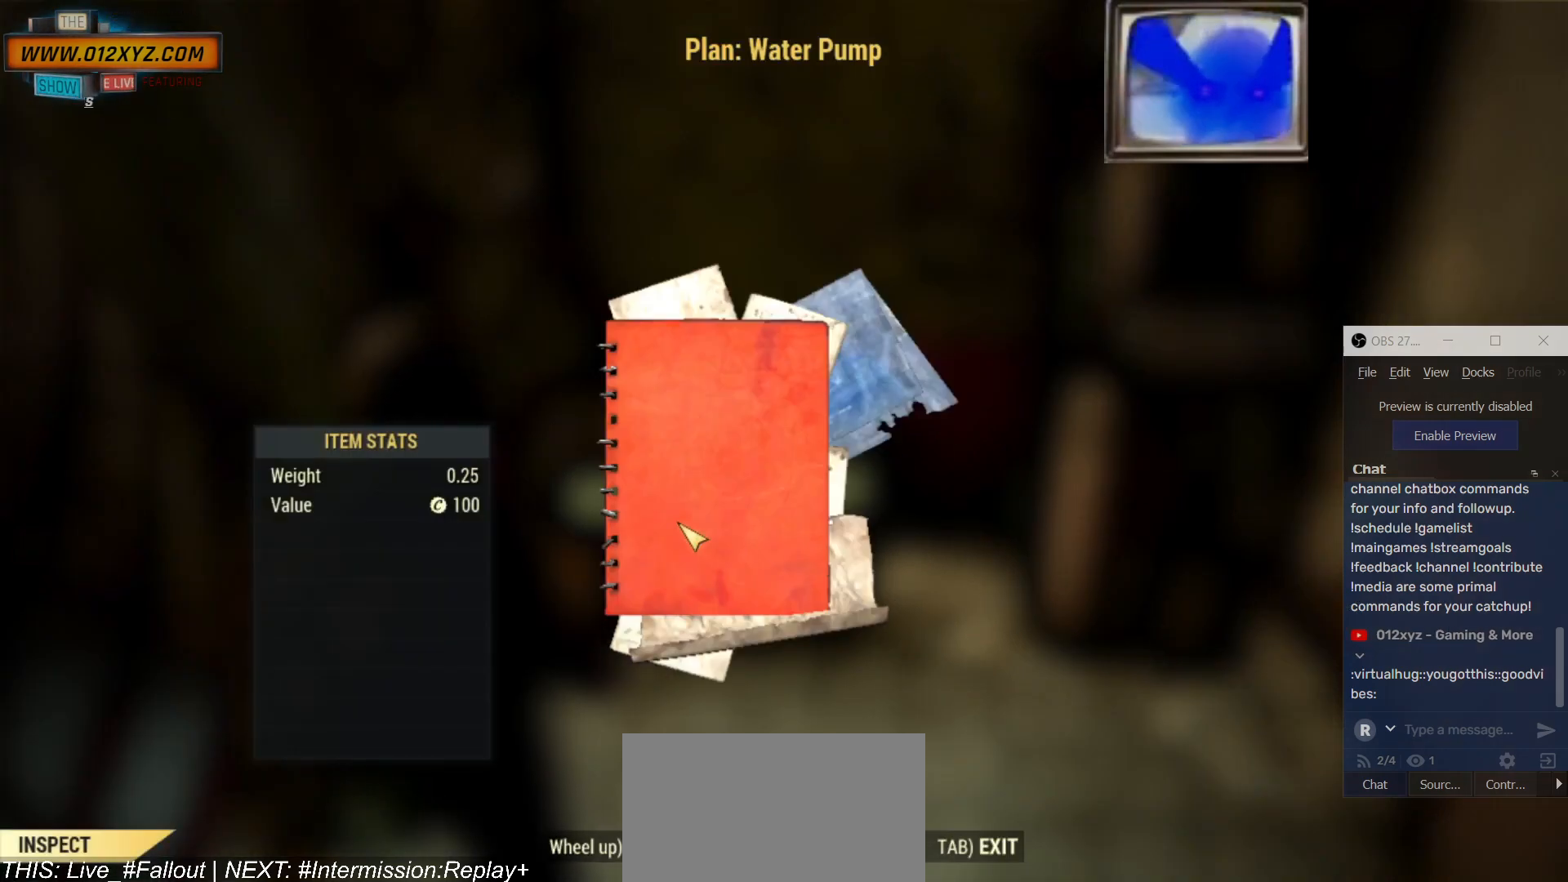
{"keys": [], "mouse": [], "events": [[134, "mouse_left", "up"]]}
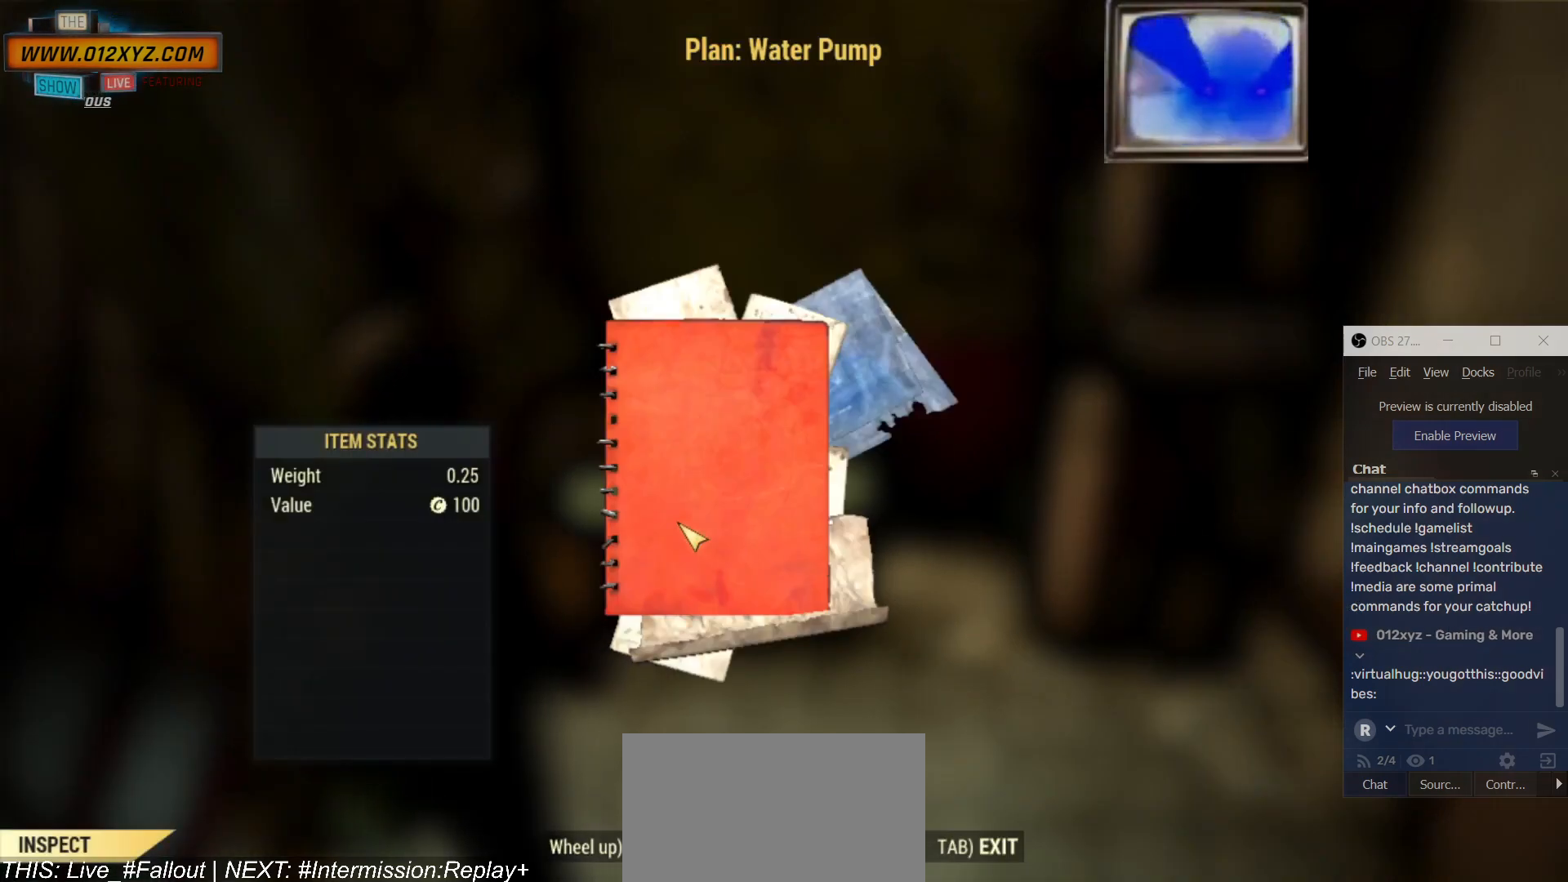
{"keys": [], "mouse": [], "events": []}
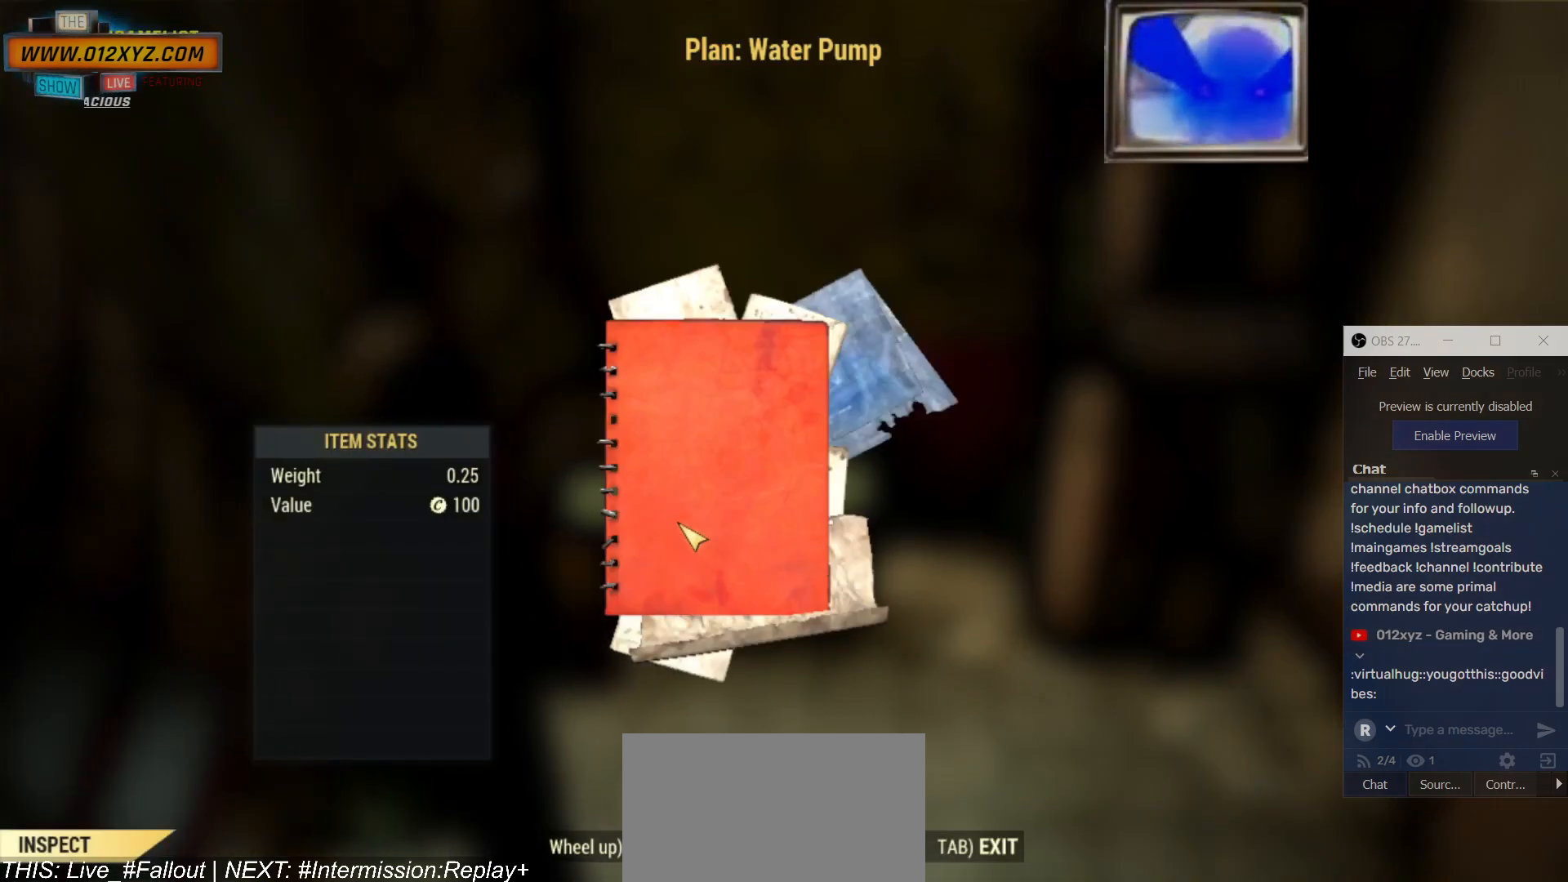
{"keys": [], "mouse": [], "events": [[134, "tab", "down"], [300, "tab", "up"]]}
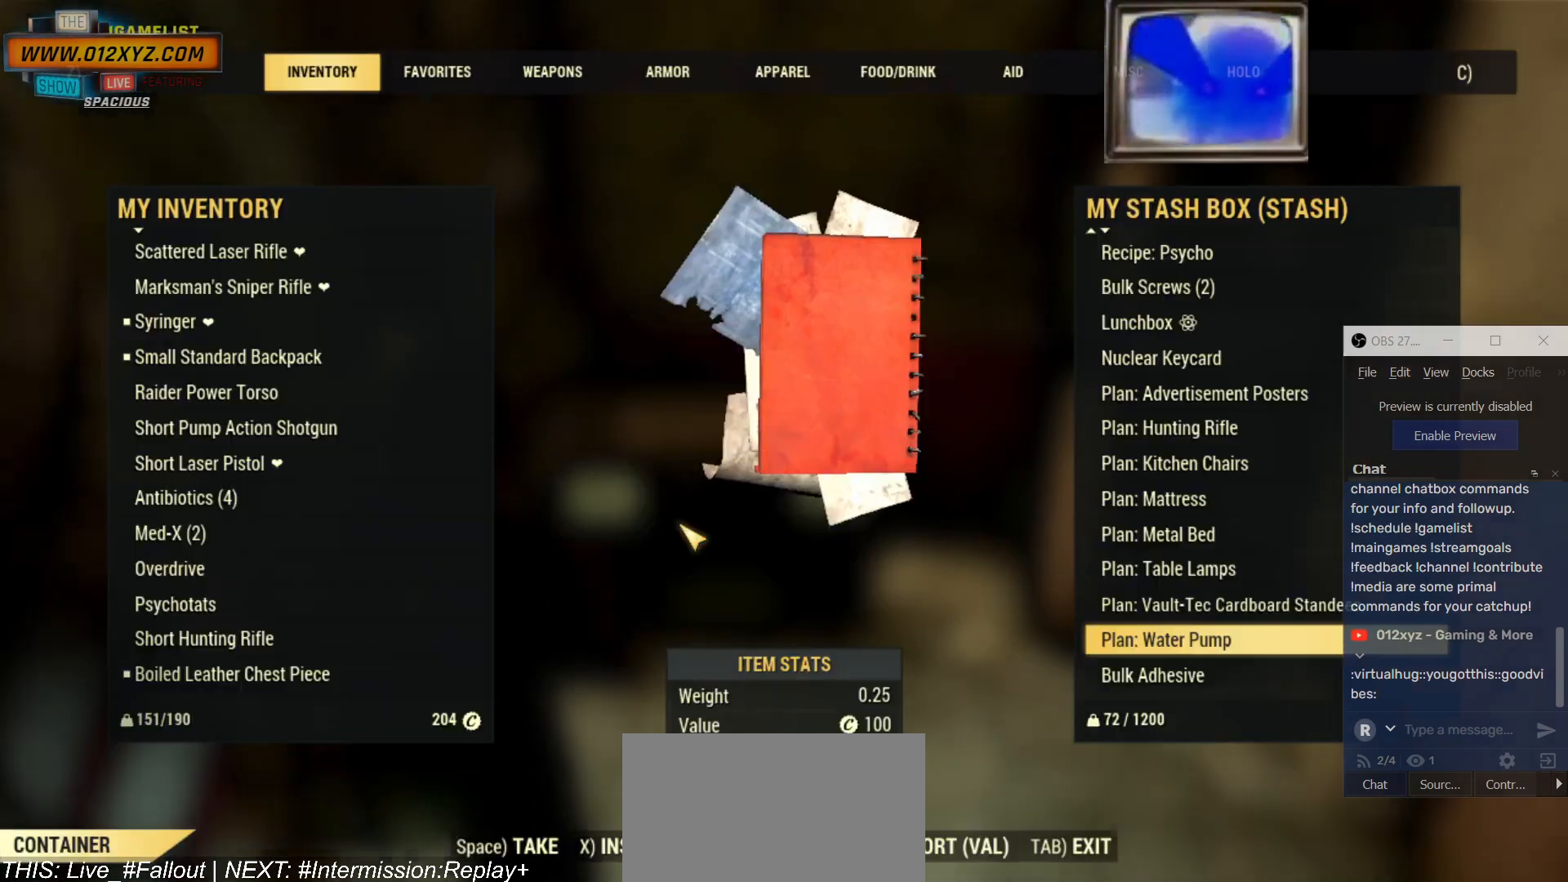
{"keys": [], "mouse": [], "events": []}
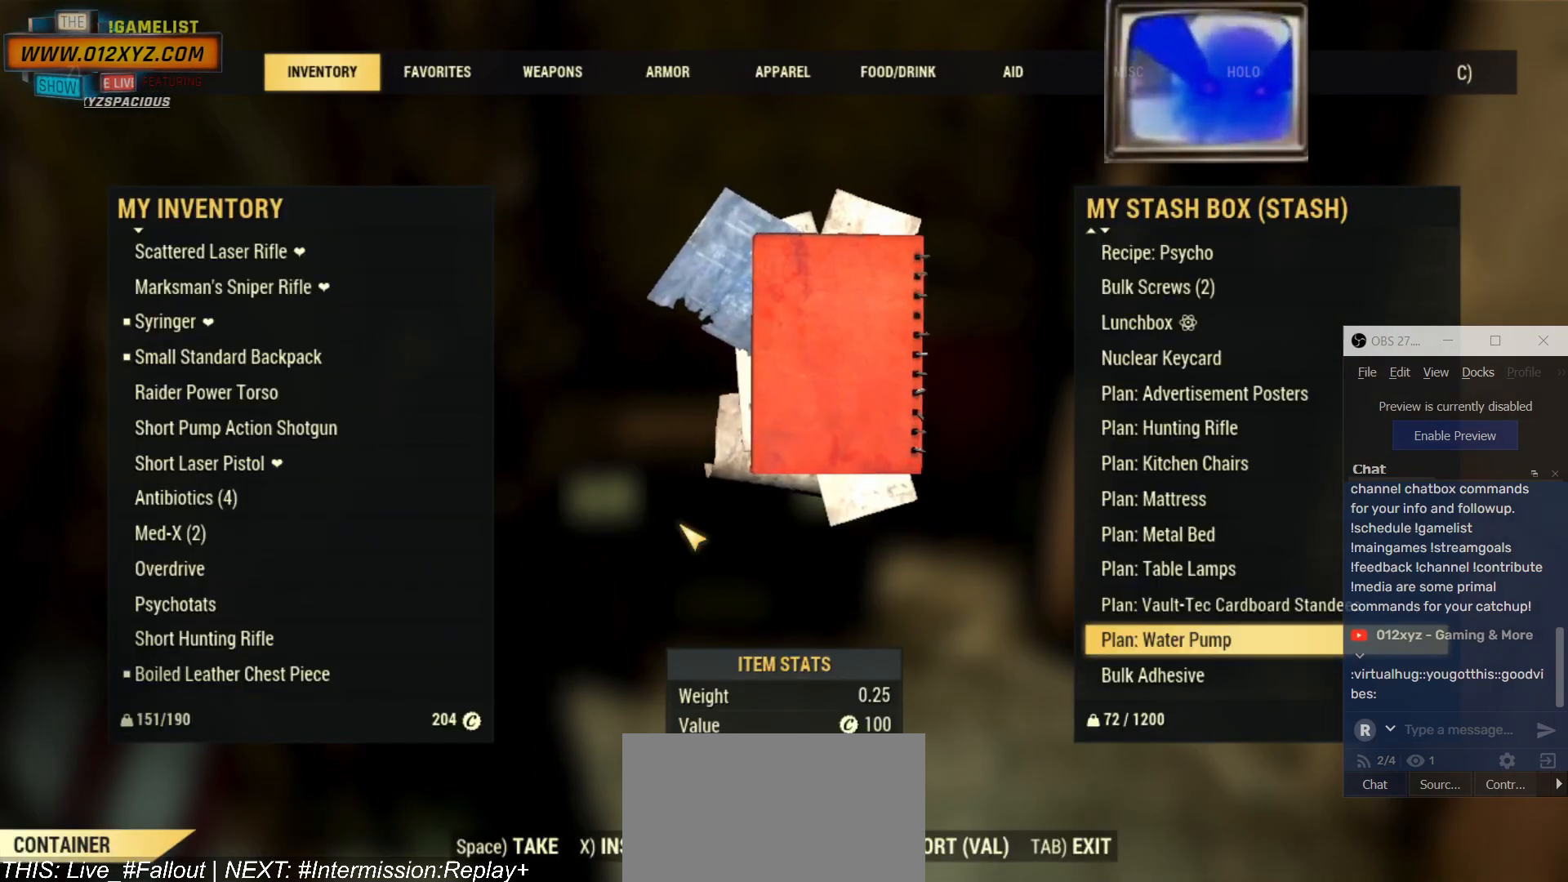
{"keys": [], "mouse": [], "events": []}
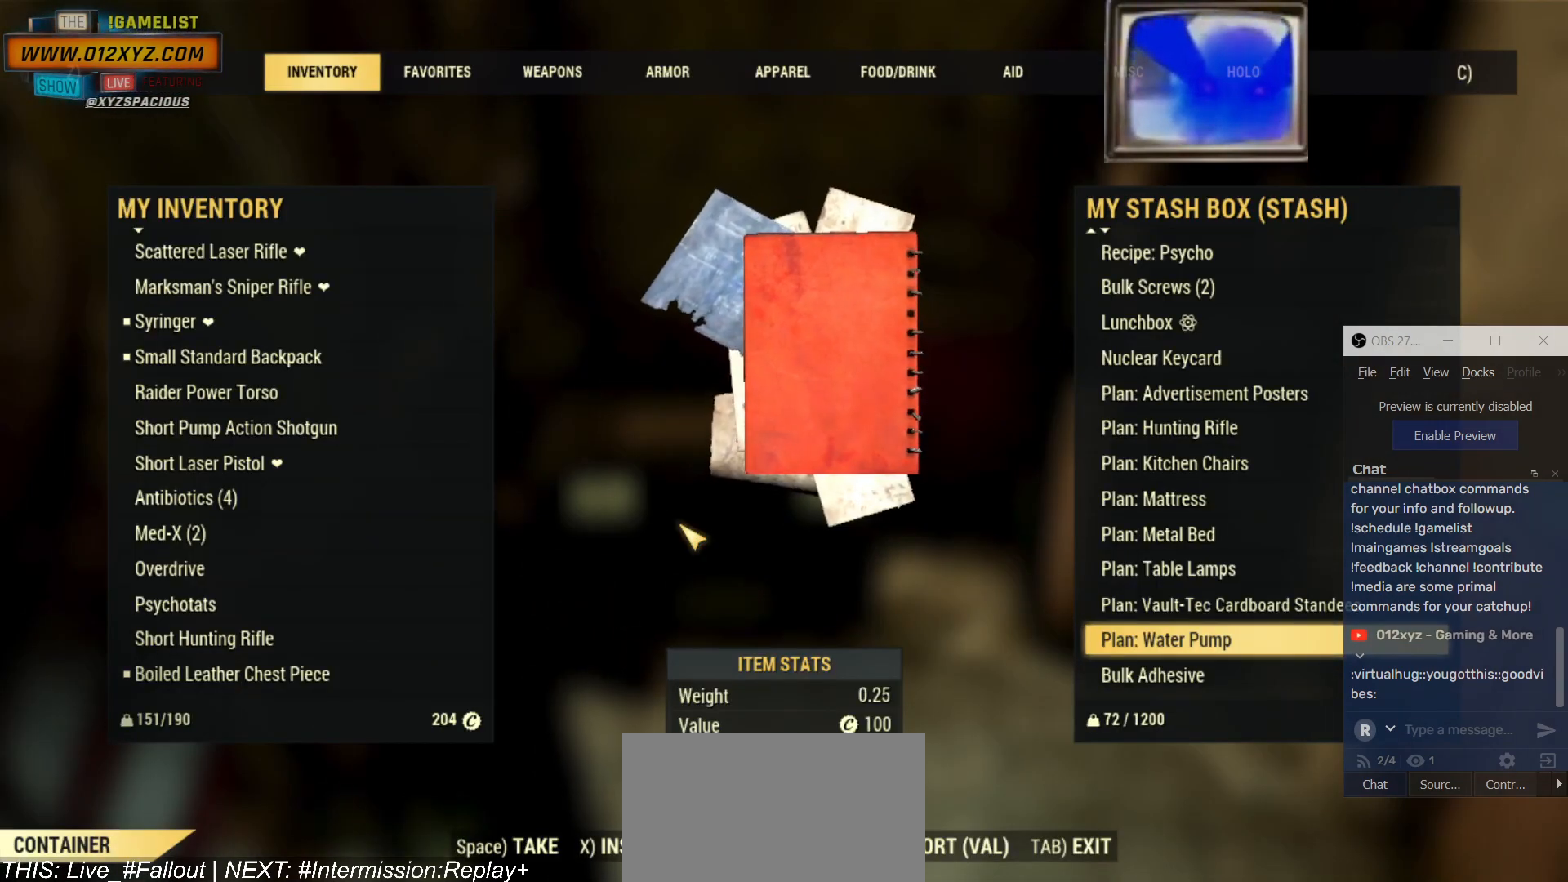
{"keys": [], "mouse": [], "events": [[100, "tab", "down"], [267, "tab", "up"]]}
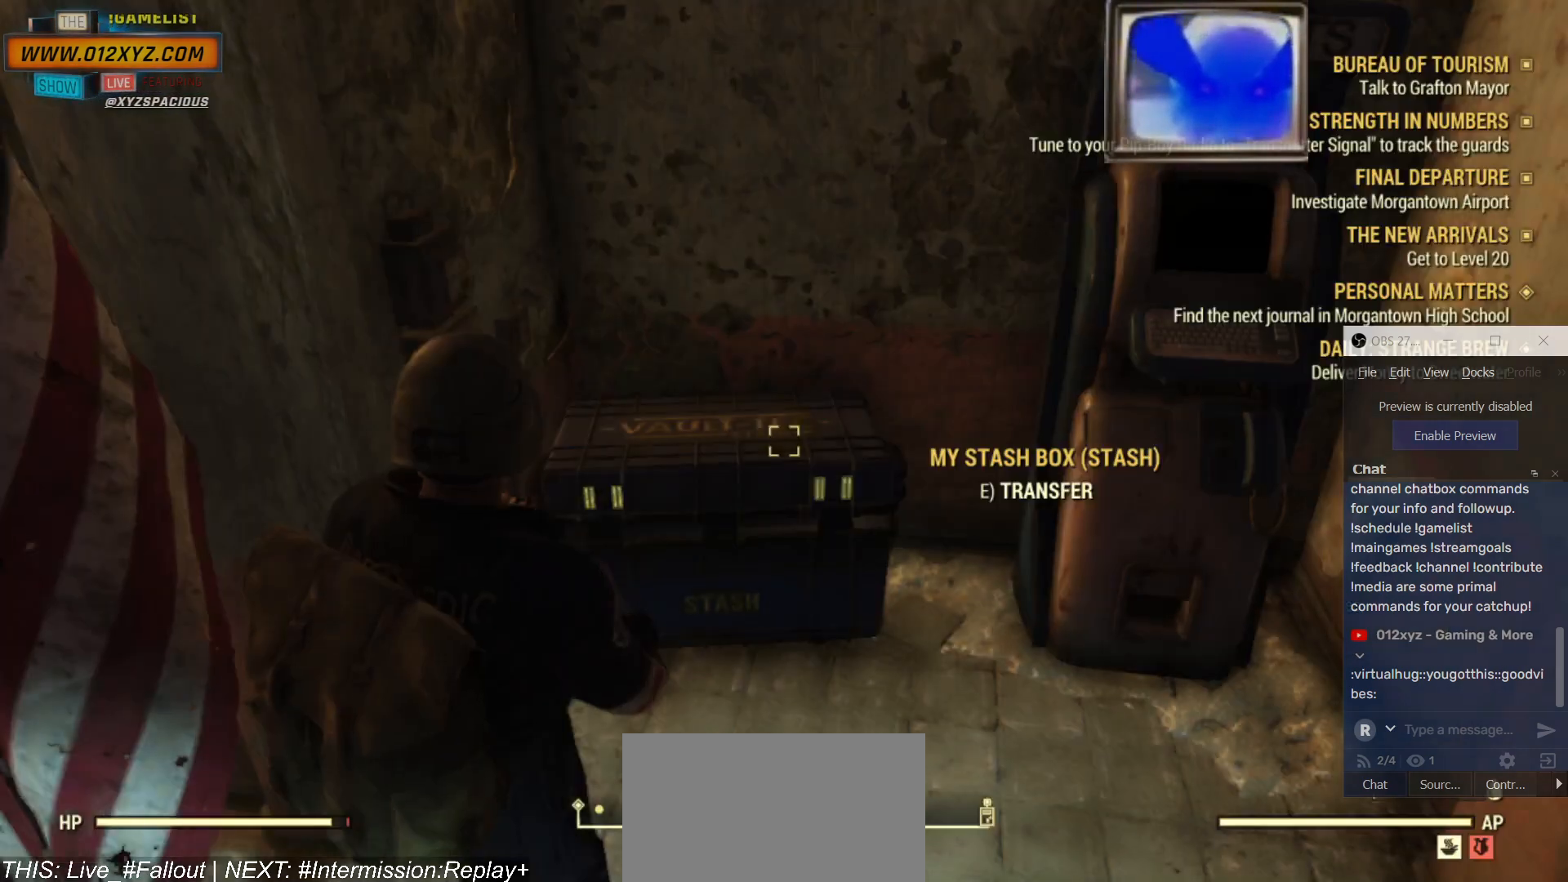
{"keys": [], "mouse": [], "events": []}
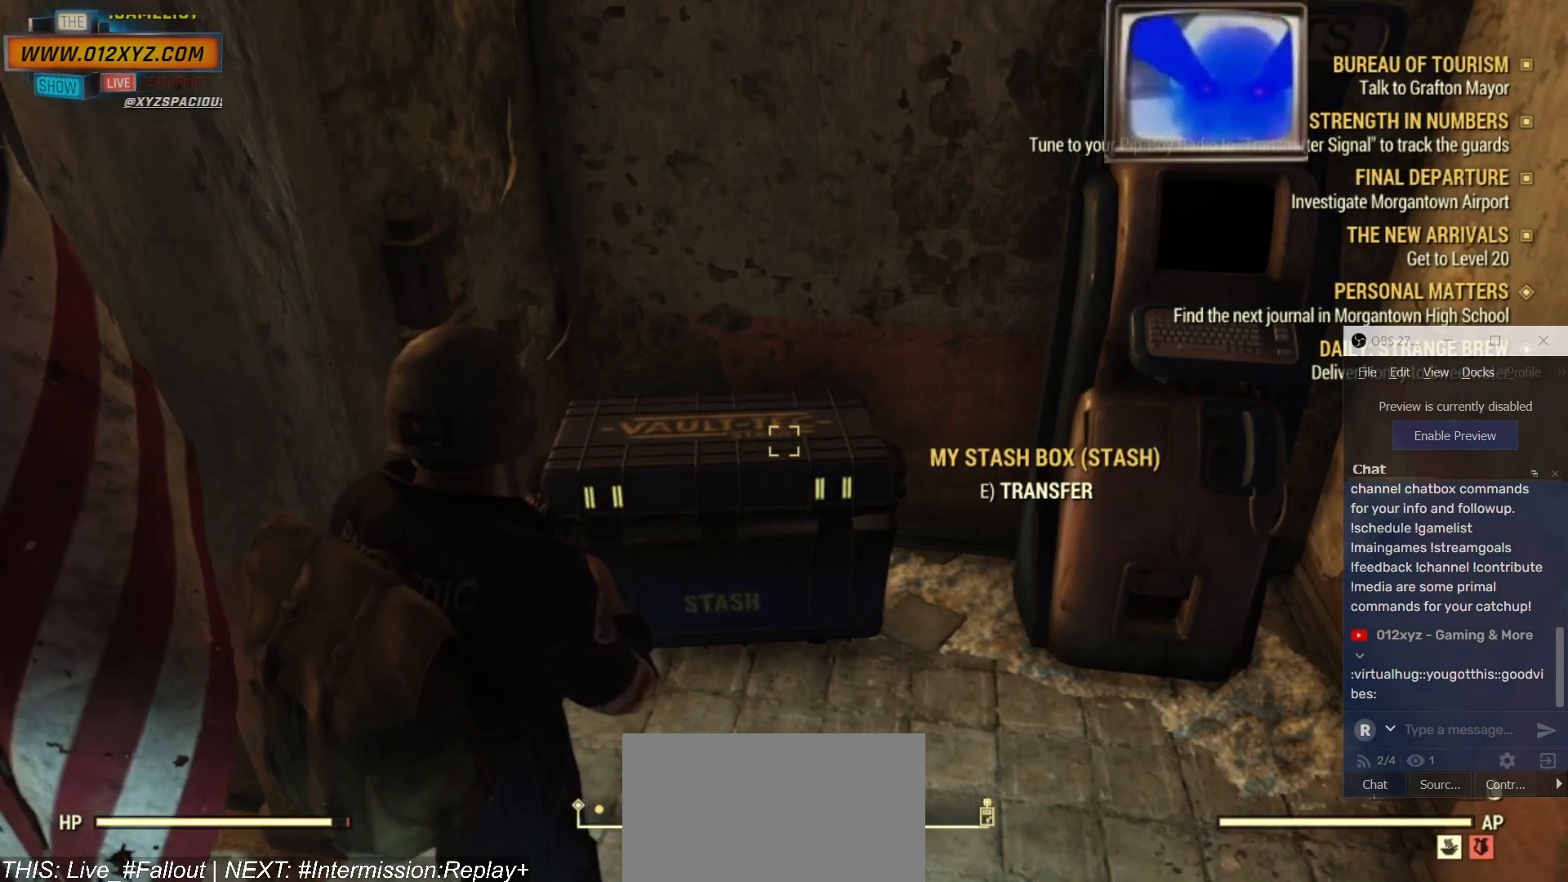
{"keys": [], "mouse": [], "events": []}
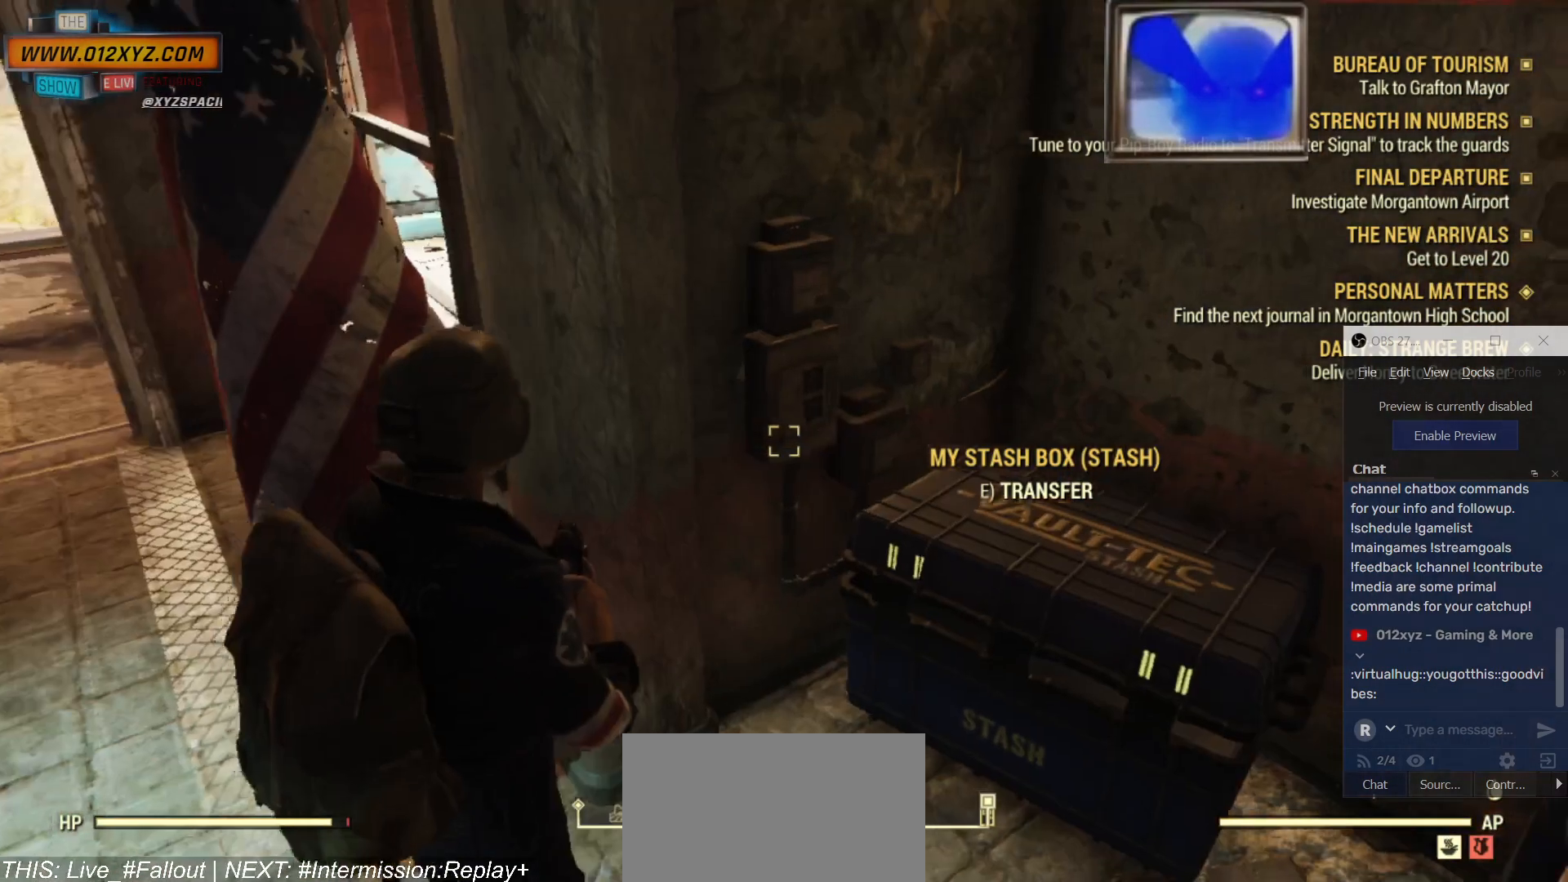
{"keys": ["a"], "mouse": [], "events": [[500, "a", "down"]]}
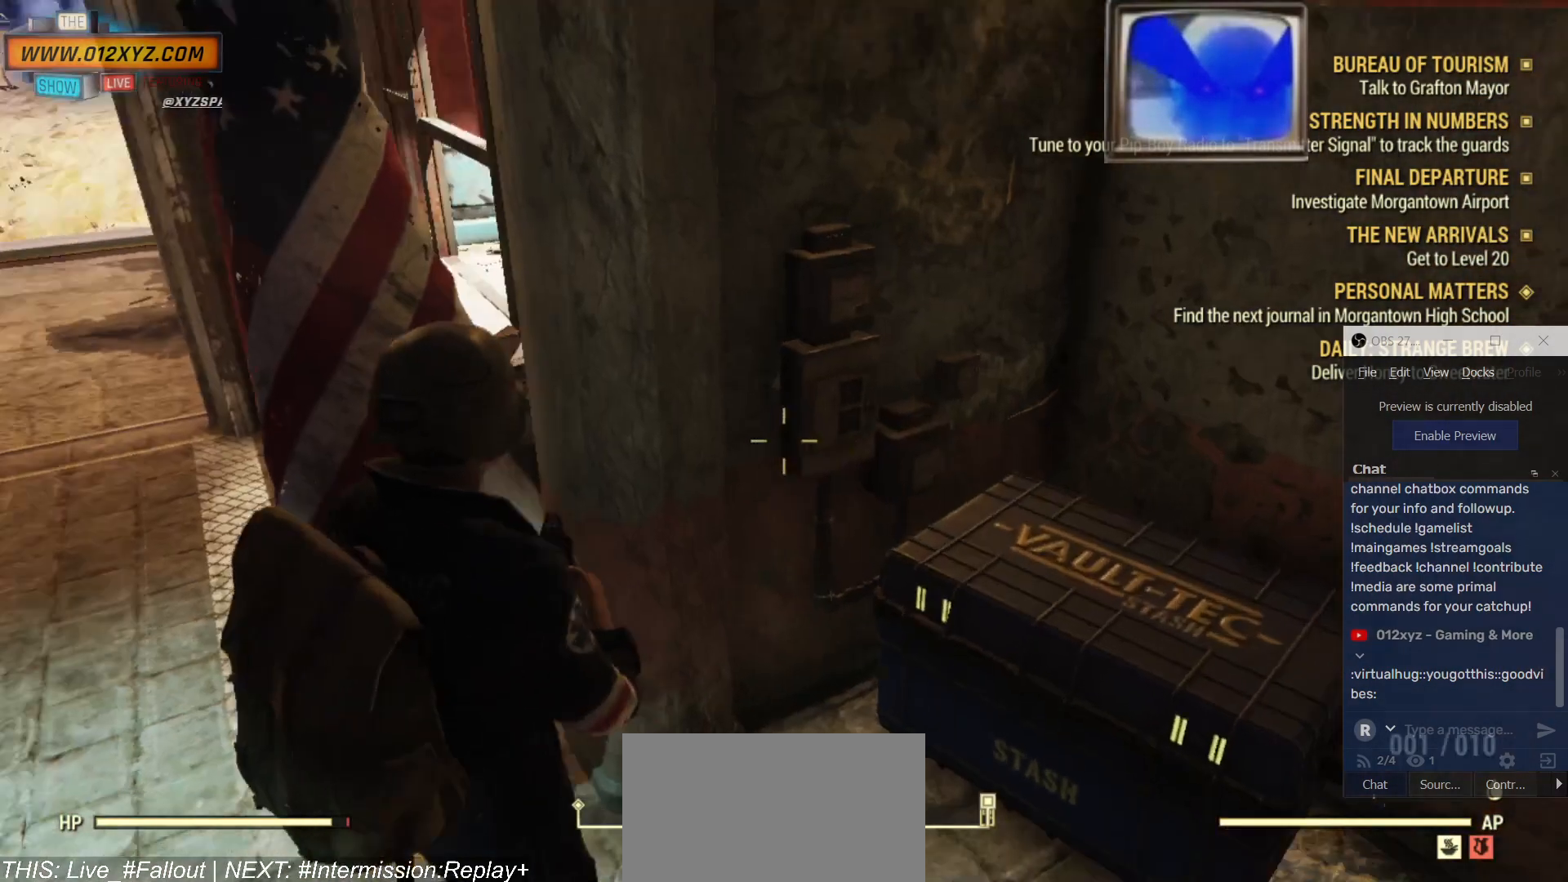
{"keys": [], "mouse": [], "events": [[300, "a", "up"]]}
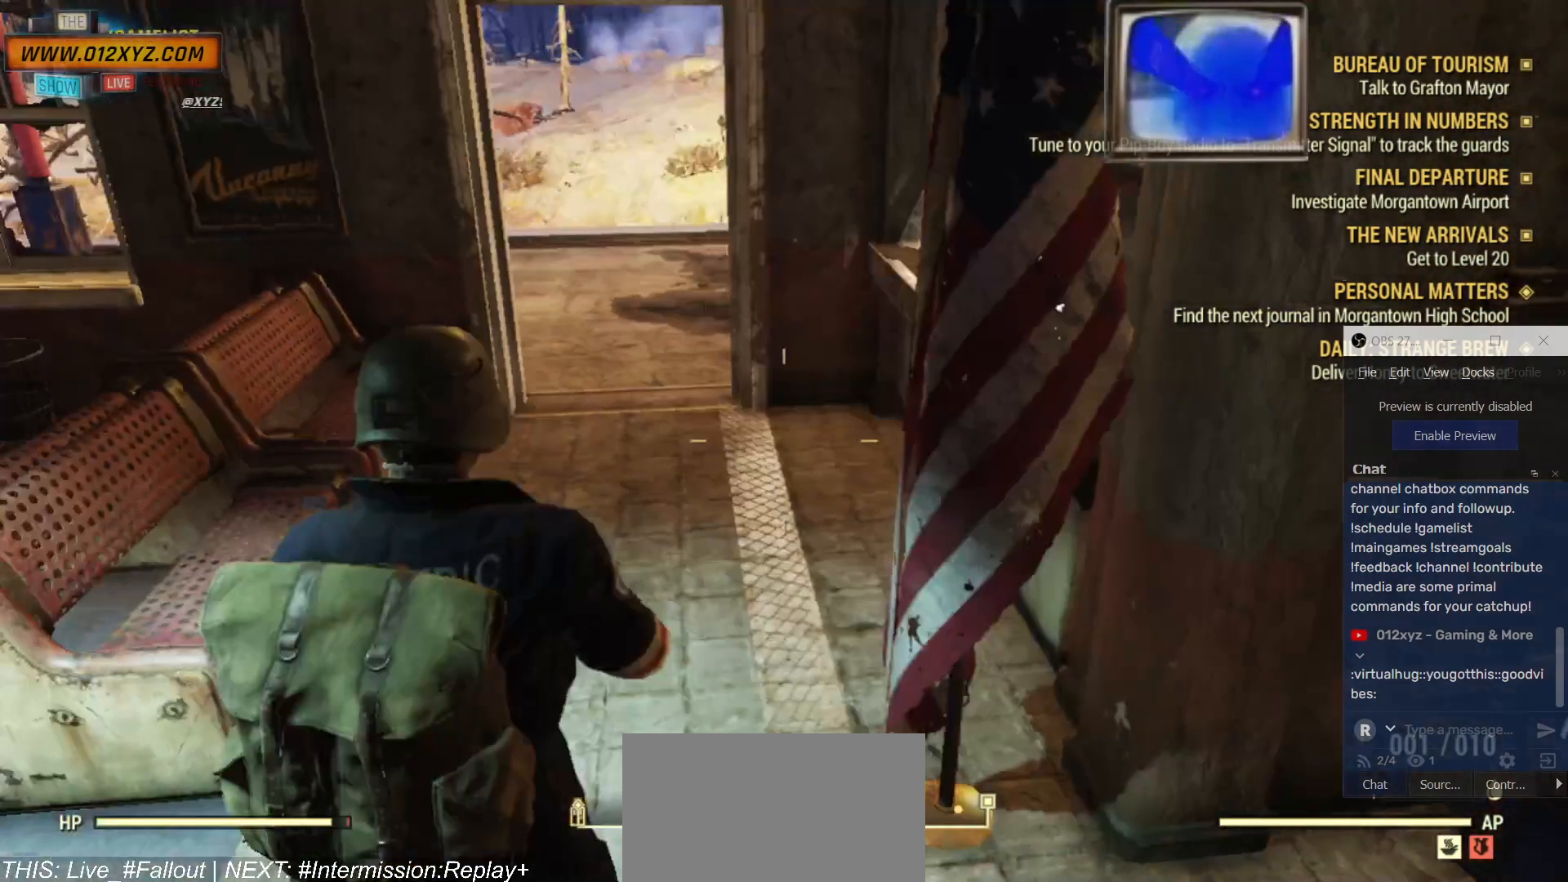
{"keys": ["a", "w"], "mouse": [], "events": [[300, "a", "down"], [500, "w", "down"]]}
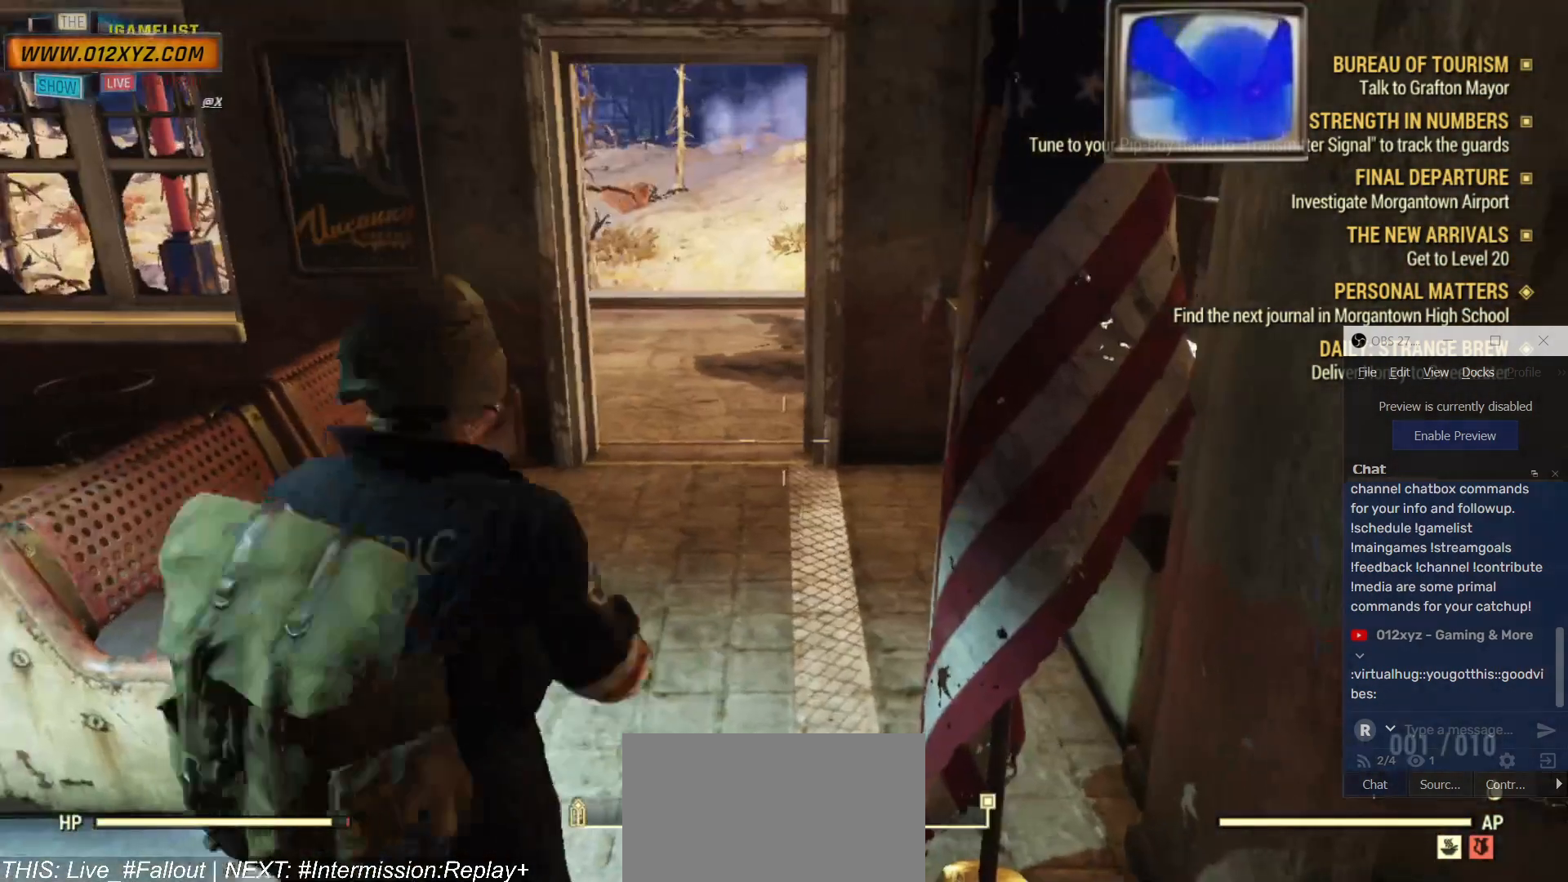
{"keys": [], "mouse": []}